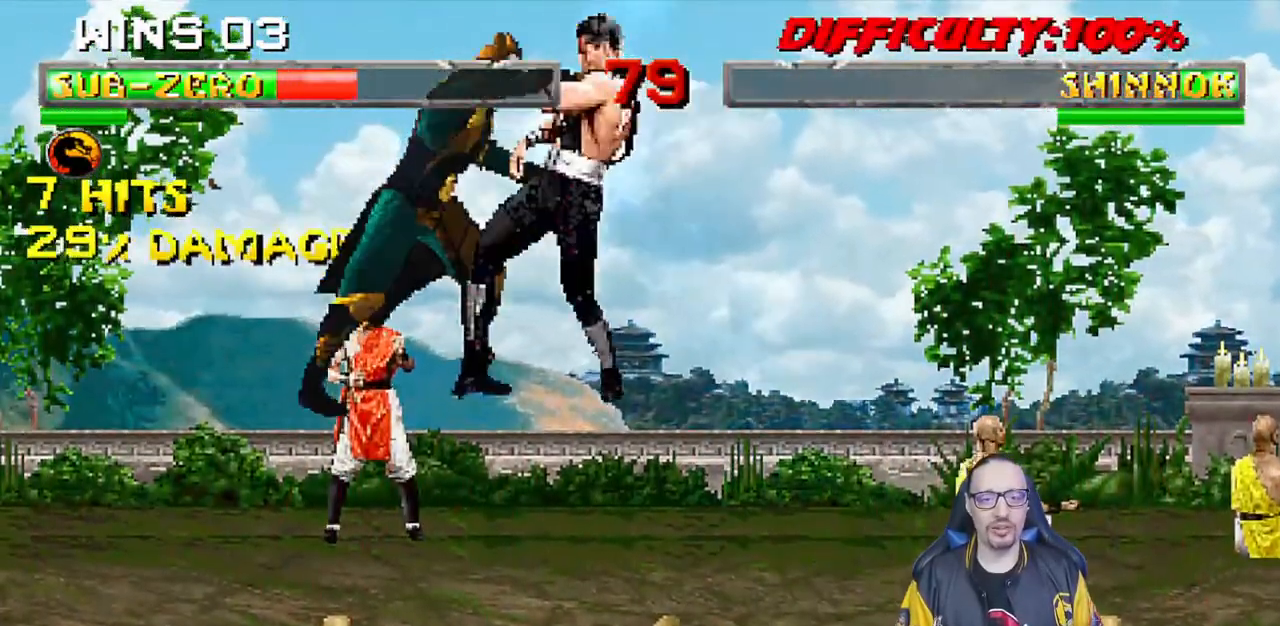
Gameplay with a controller (PlayStation layout); each line is a JSON object with the inputs held at the frame after it (dt_ms = milliseconds from this image to that frame). "events" lists button and stick changes between this image and that frame as [ms after this image, input, new state], when the widget could be followed in between.
{"dt_ms": 500, "buttons": ["L1", "R1", "DPAD_DOWN", "DPAD_RIGHT"], "left_stick": "center", "right_stick": "center", "events": [[17, "DPAD_DOWN", "down"], [50, "DPAD_RIGHT", "down"], [50, "R1", "down"], [67, "L1", "down"]]}
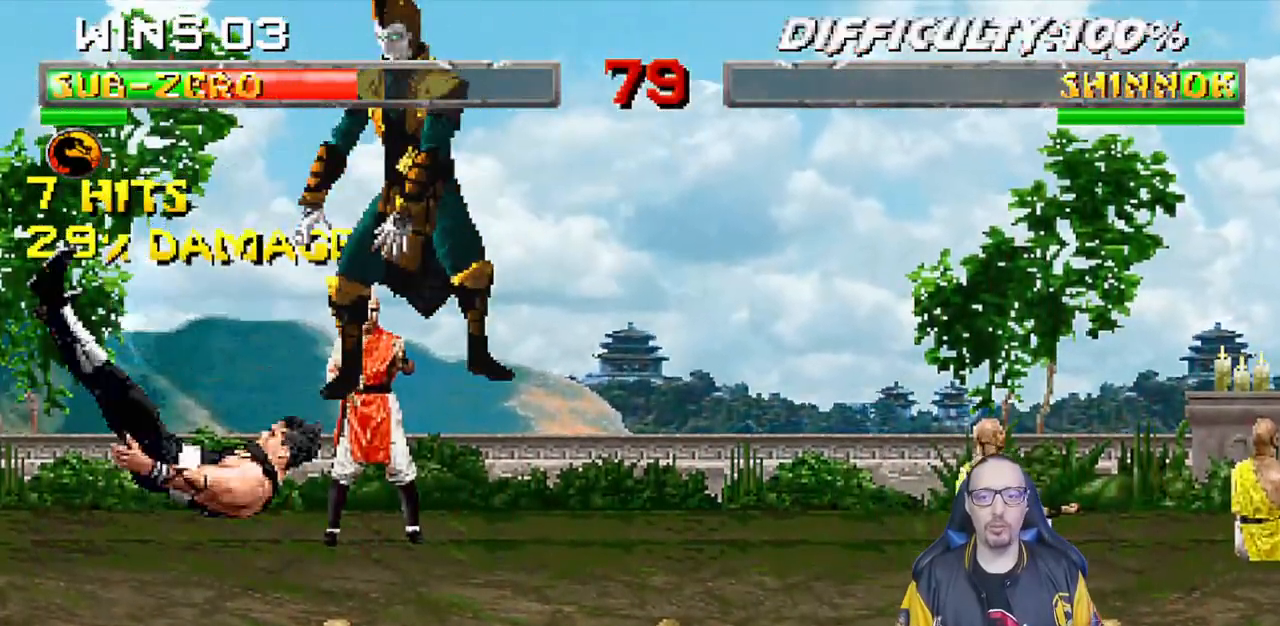
{"dt_ms": 500, "buttons": ["L1", "R1", "DPAD_DOWN", "DPAD_LEFT"], "left_stick": "center", "right_stick": "center"}
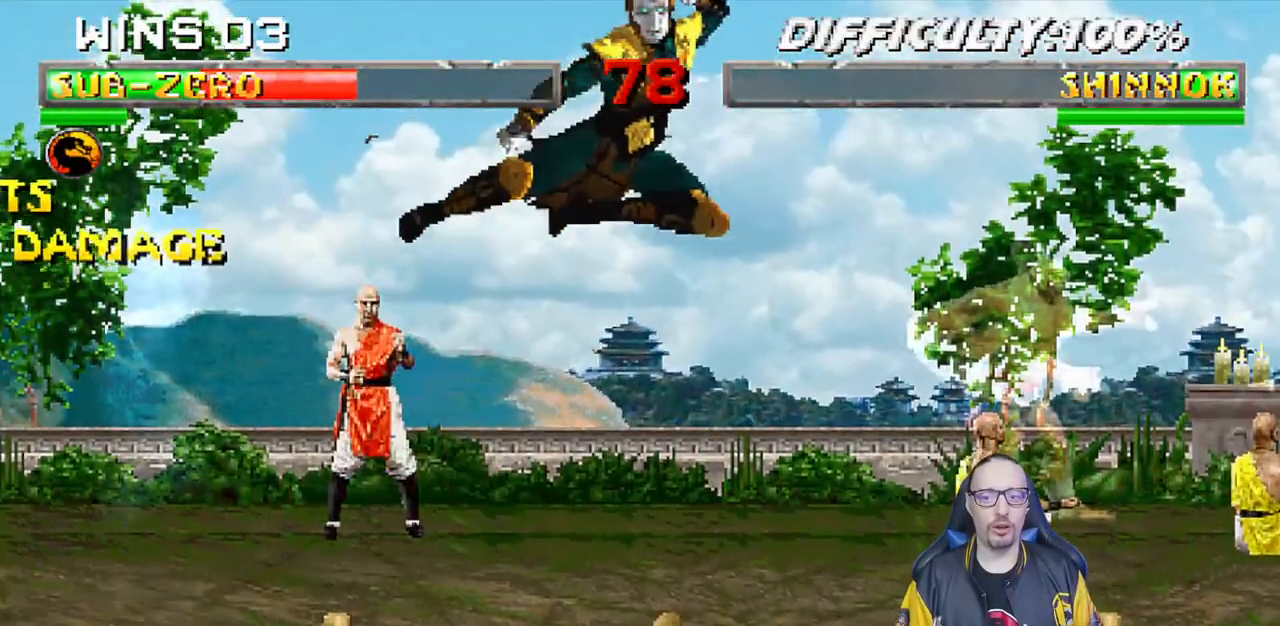
{"dt_ms": 500, "buttons": ["L1", "DPAD_RIGHT"], "left_stick": "center", "right_stick": "center", "events": [[167, "DPAD_DOWN", "up"], [200, "DPAD_LEFT", "up"], [250, "L1", "up"], [250, "R1", "up"], [483, "L1", "down"], [500, "DPAD_RIGHT", "down"]]}
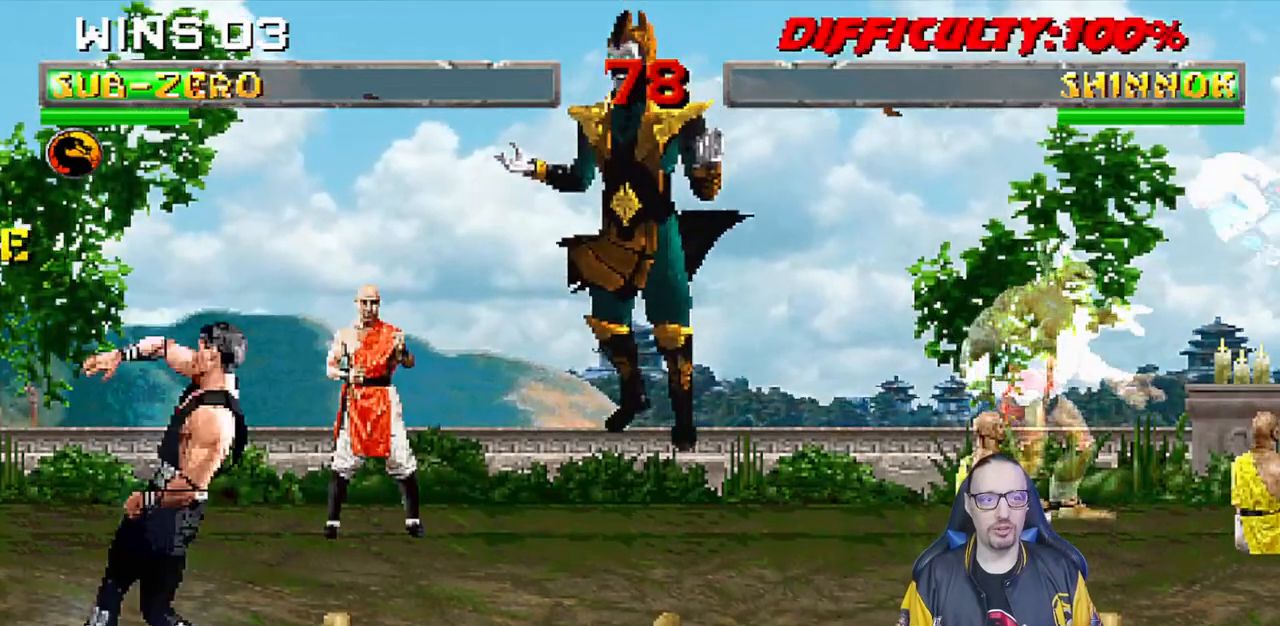
{"dt_ms": 500, "buttons": ["L1", "DPAD_UP", "DPAD_RIGHT"], "left_stick": "center", "right_stick": "center", "events": [[17, "DPAD_UP", "down"], [117, "TRIANGLE", "down"], [233, "TRIANGLE", "up"], [300, "DPAD_RIGHT", "up"], [300, "DPAD_UP", "up"], [317, "L1", "up"], [450, "DPAD_RIGHT", "down"], [450, "L1", "down"], [483, "DPAD_UP", "down"]]}
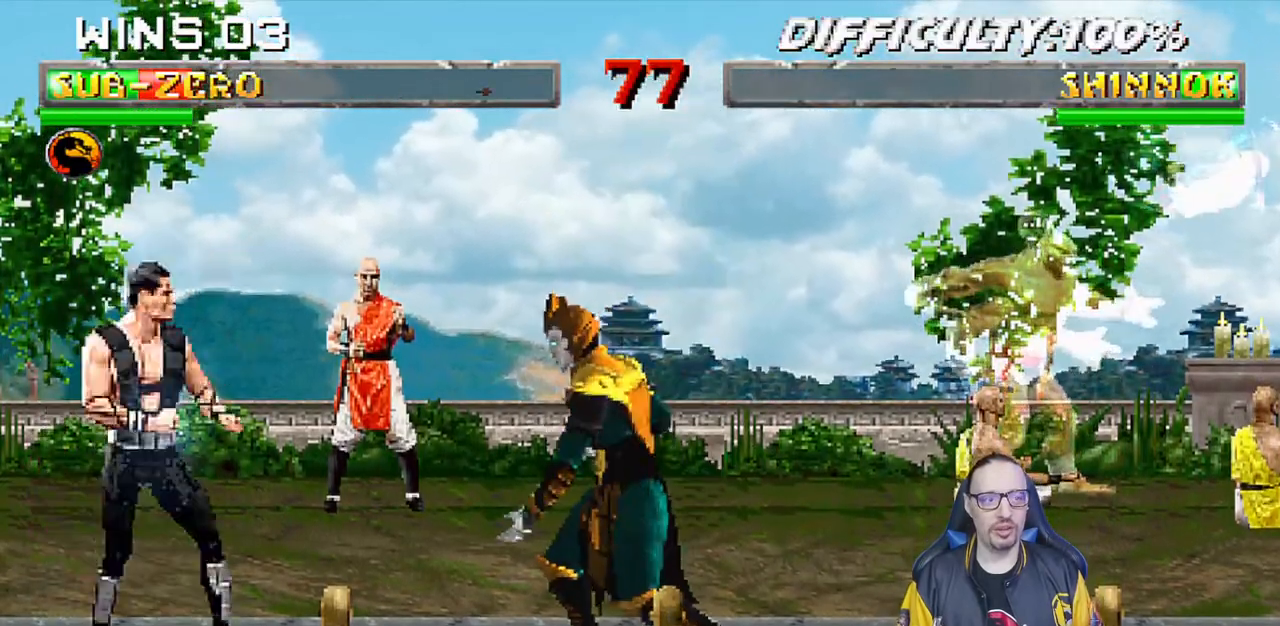
{"dt_ms": 500, "buttons": ["TRIANGLE"], "left_stick": "center", "right_stick": "center", "events": [[83, "TRIANGLE", "down"], [167, "TRIANGLE", "up"], [250, "TRIANGLE", "down"], [283, "DPAD_UP", "up"], [300, "DPAD_RIGHT", "up"], [333, "L1", "up"], [367, "TRIANGLE", "up"], [417, "TRIANGLE", "down"]]}
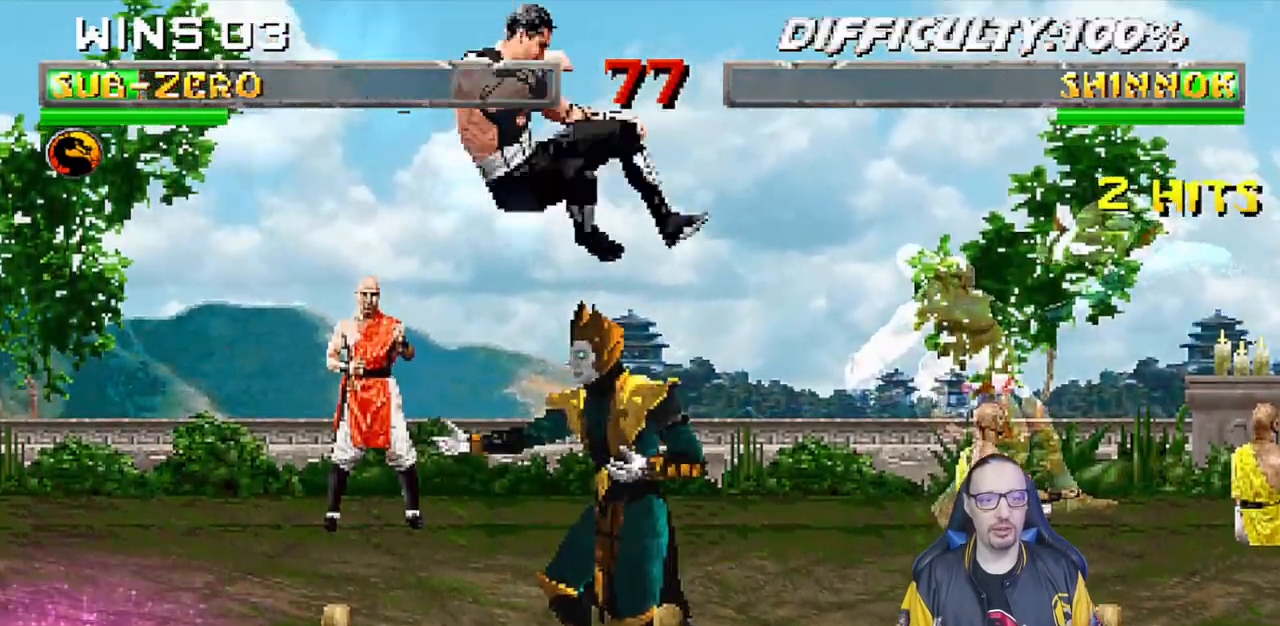
{"dt_ms": 500, "buttons": ["SQUARE", "L1"], "left_stick": "center", "right_stick": "center", "events": [[67, "TRIANGLE", "up"], [200, "DPAD_RIGHT", "down"], [200, "L1", "down"], [283, "SQUARE", "down"], [383, "SQUARE", "up"], [450, "SQUARE", "down"], [467, "DPAD_RIGHT", "up"]]}
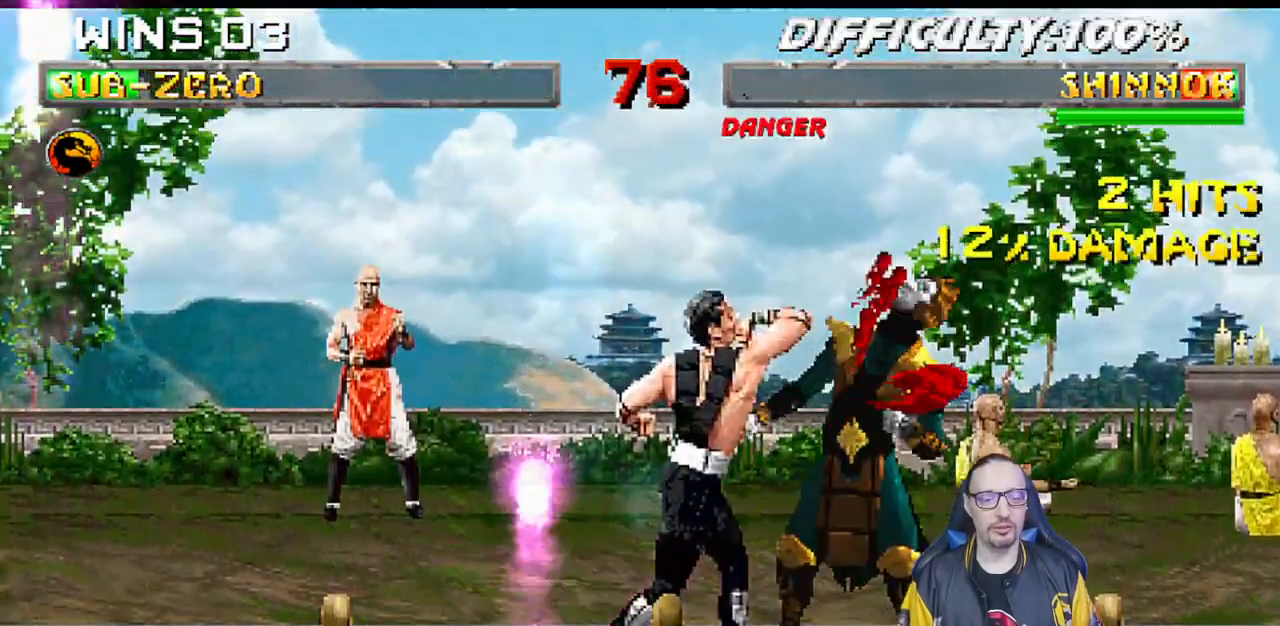
{"dt_ms": 500, "buttons": ["CIRCLE", "TRIANGLE", "L1", "DPAD_LEFT"], "left_stick": "center", "right_stick": "center", "events": [[33, "CROSS", "down"], [33, "SQUARE", "up"], [50, "DPAD_LEFT", "down"], [133, "CROSS", "up"], [200, "CIRCLE", "down"], [283, "CIRCLE", "up"], [317, "CIRCLE", "down"], [400, "CIRCLE", "up"], [483, "CIRCLE", "down"], [483, "TRIANGLE", "down"]]}
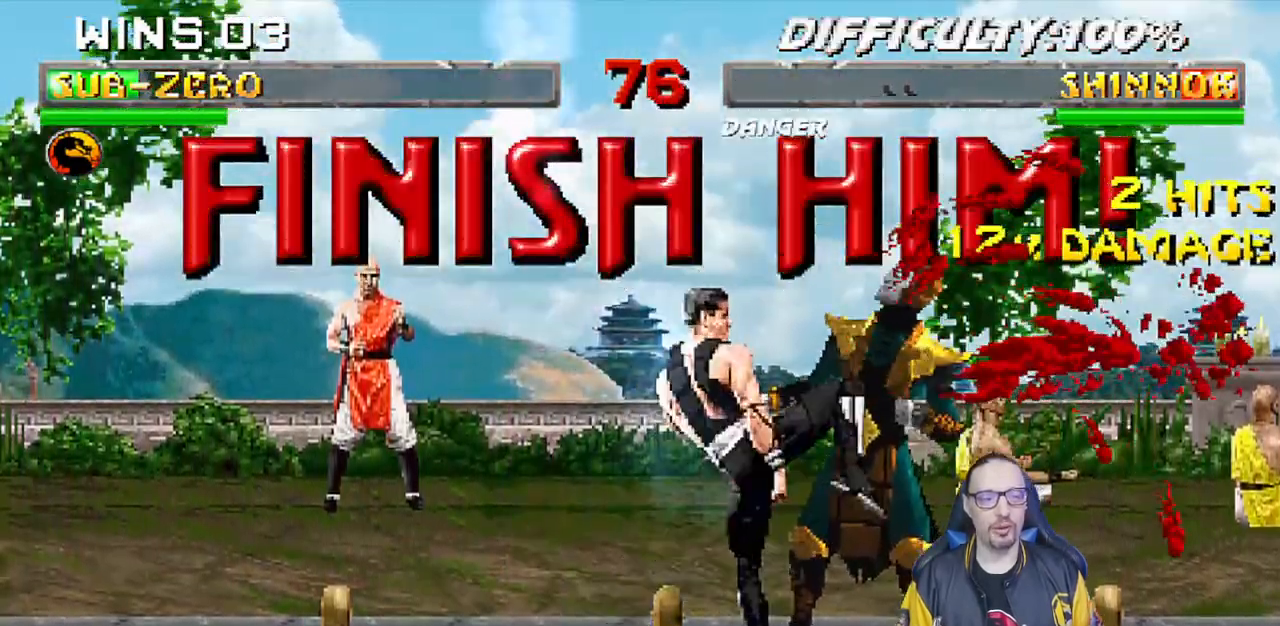
{"dt_ms": 500, "buttons": [], "left_stick": "center", "right_stick": "center", "events": [[50, "R1", "down"], [233, "DPAD_LEFT", "up"], [233, "TRIANGLE", "up"], [267, "CIRCLE", "up"], [283, "L1", "up"], [483, "R1", "up"]]}
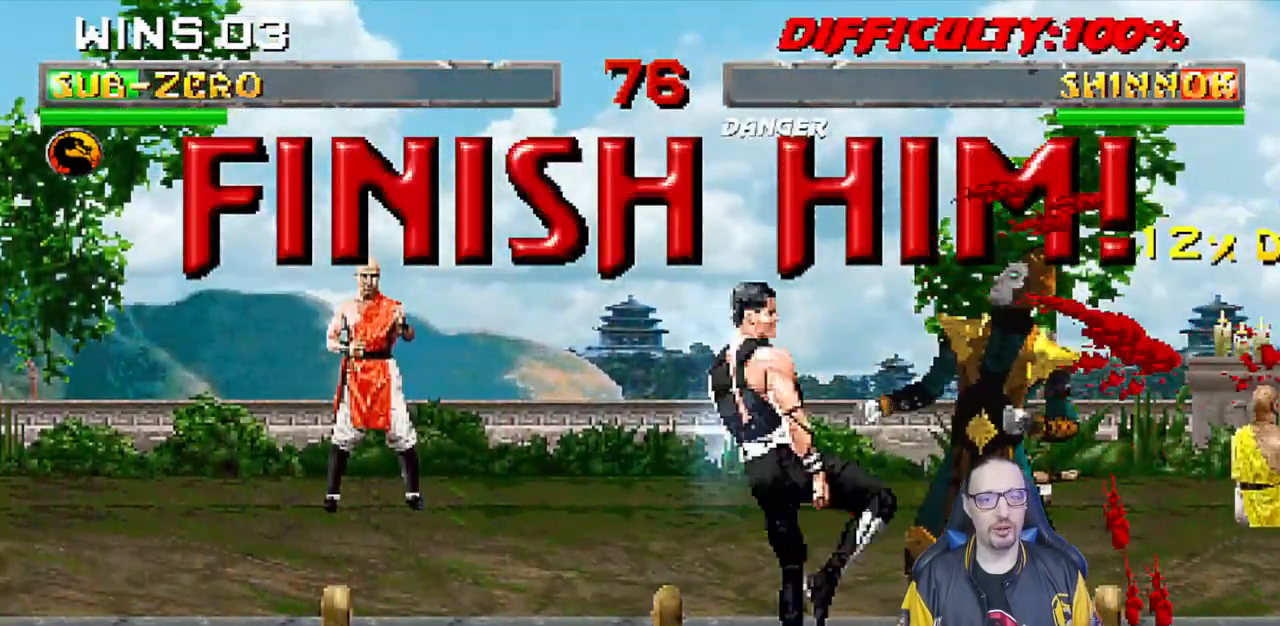
{"dt_ms": 500, "buttons": [], "left_stick": "center", "right_stick": "center", "events": []}
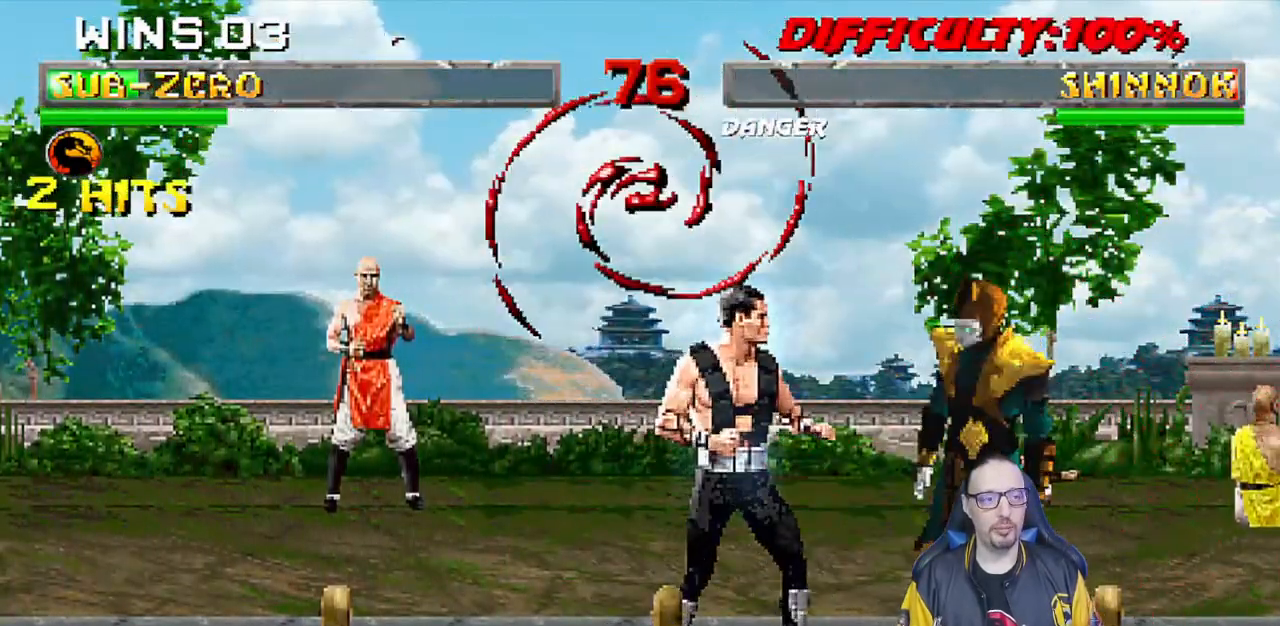
{"dt_ms": 1000, "buttons": [], "left_stick": "center", "right_stick": "center"}
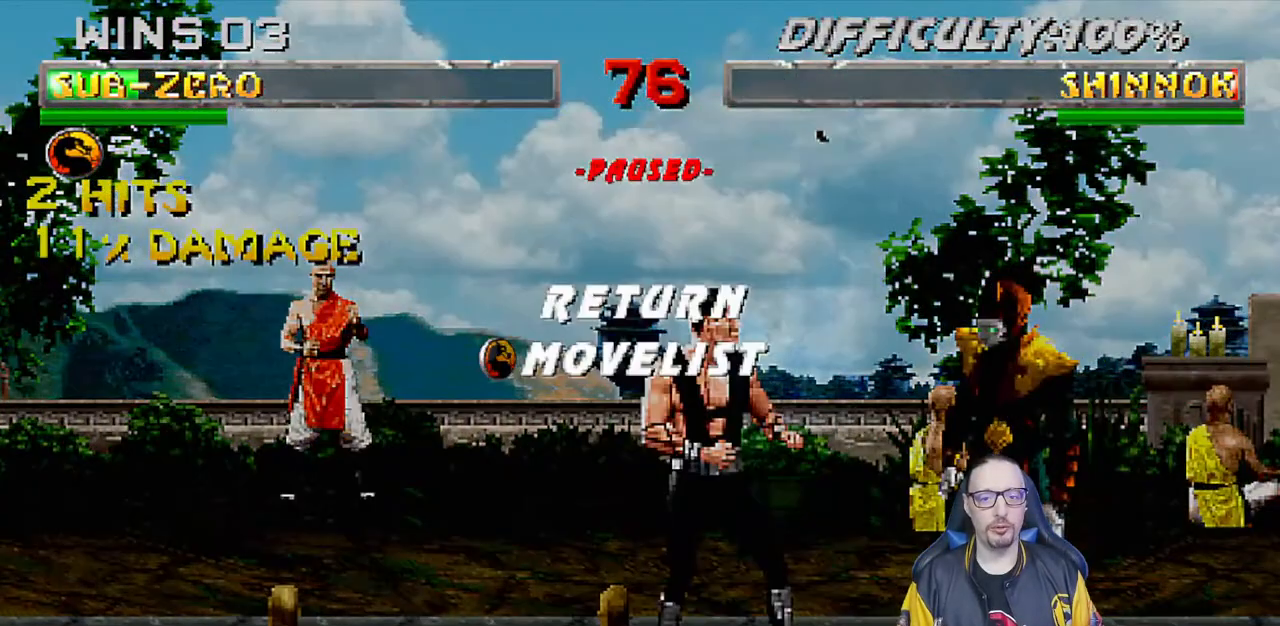
{"dt_ms": 500, "buttons": [], "left_stick": "center", "right_stick": "center", "events": [[33, "CROSS", "down"], [167, "CROSS", "up"], [200, "L1", "down"], [300, "L1", "up"], [383, "L1", "down"], [467, "L1", "up"]]}
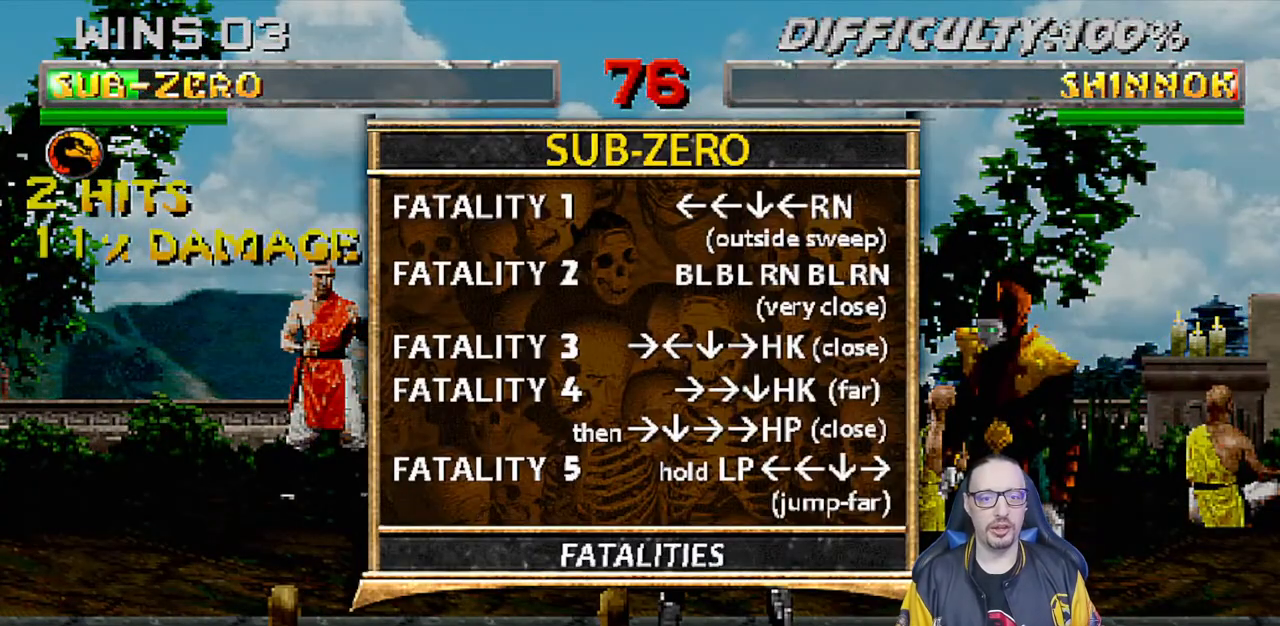
{"dt_ms": 500, "buttons": [], "left_stick": "center", "right_stick": "center", "events": []}
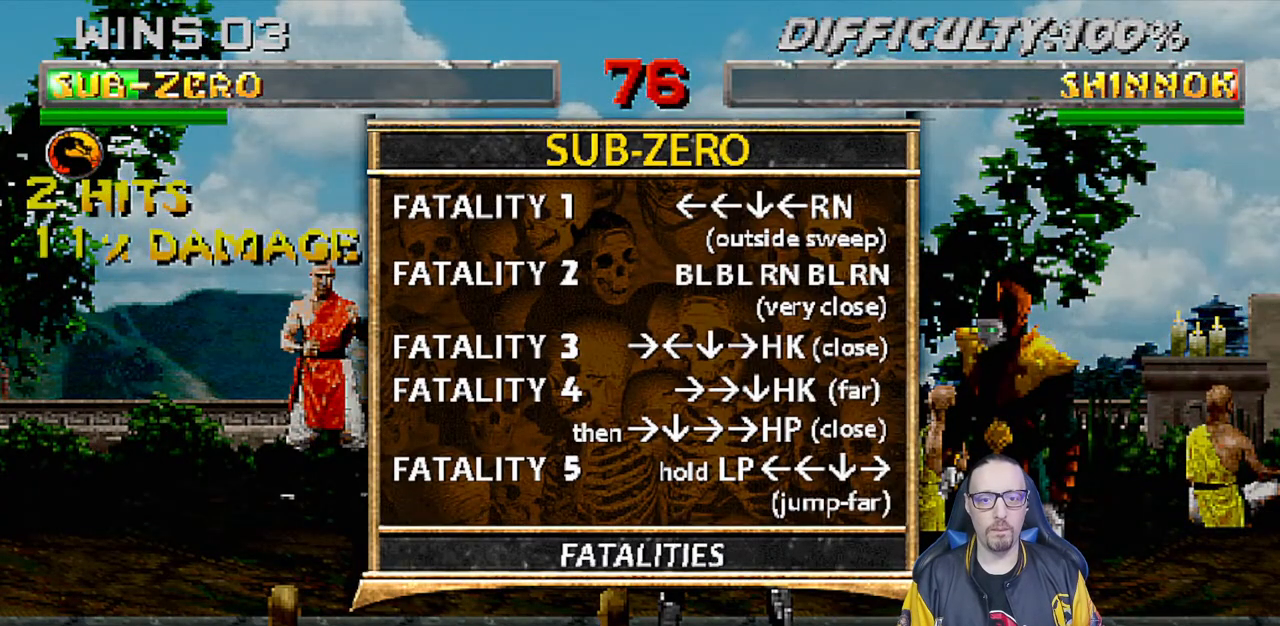
{"dt_ms": 500, "buttons": [], "left_stick": "center", "right_stick": "center", "events": []}
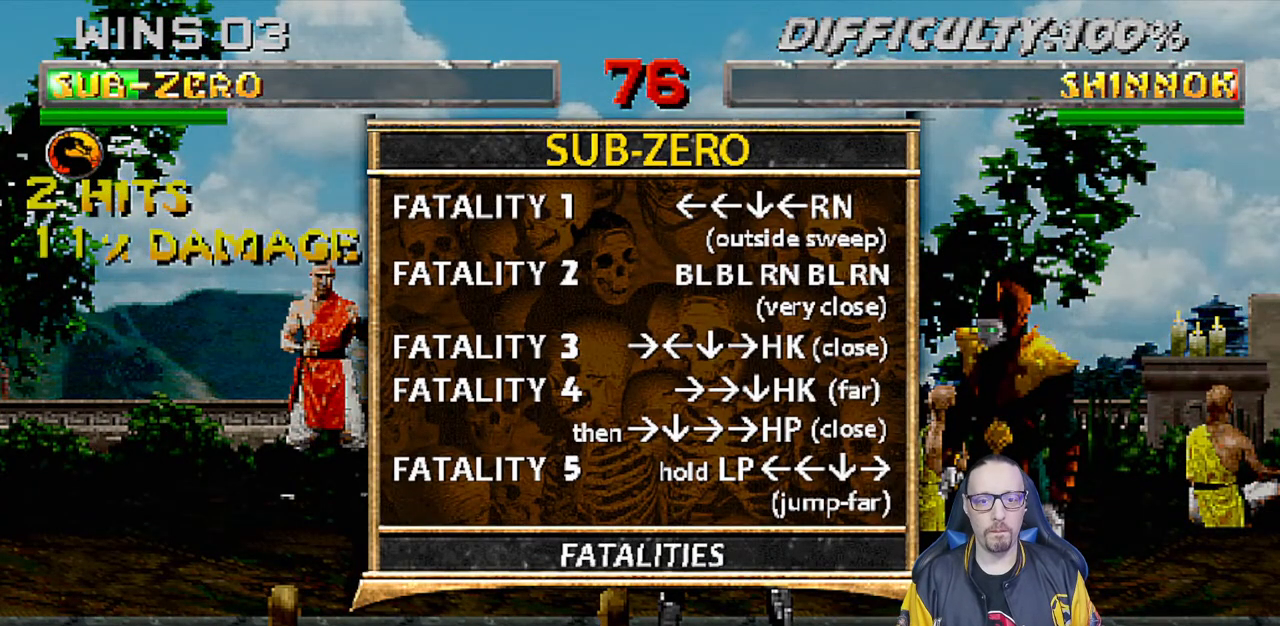
{"dt_ms": 500, "buttons": [], "left_stick": "center", "right_stick": "center", "events": []}
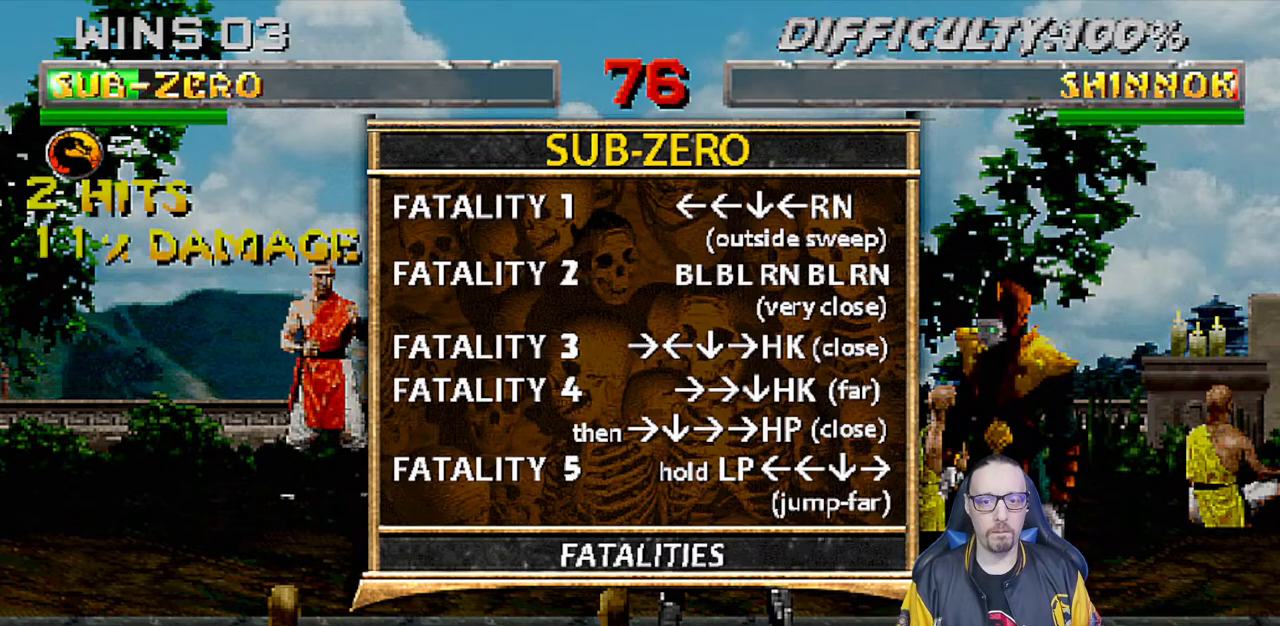
{"dt_ms": 500, "buttons": ["DPAD_RIGHT"], "left_stick": "center", "right_stick": "center", "events": [[133, "CIRCLE", "down"], [250, "CIRCLE", "up"], [300, "DPAD_RIGHT", "down"]]}
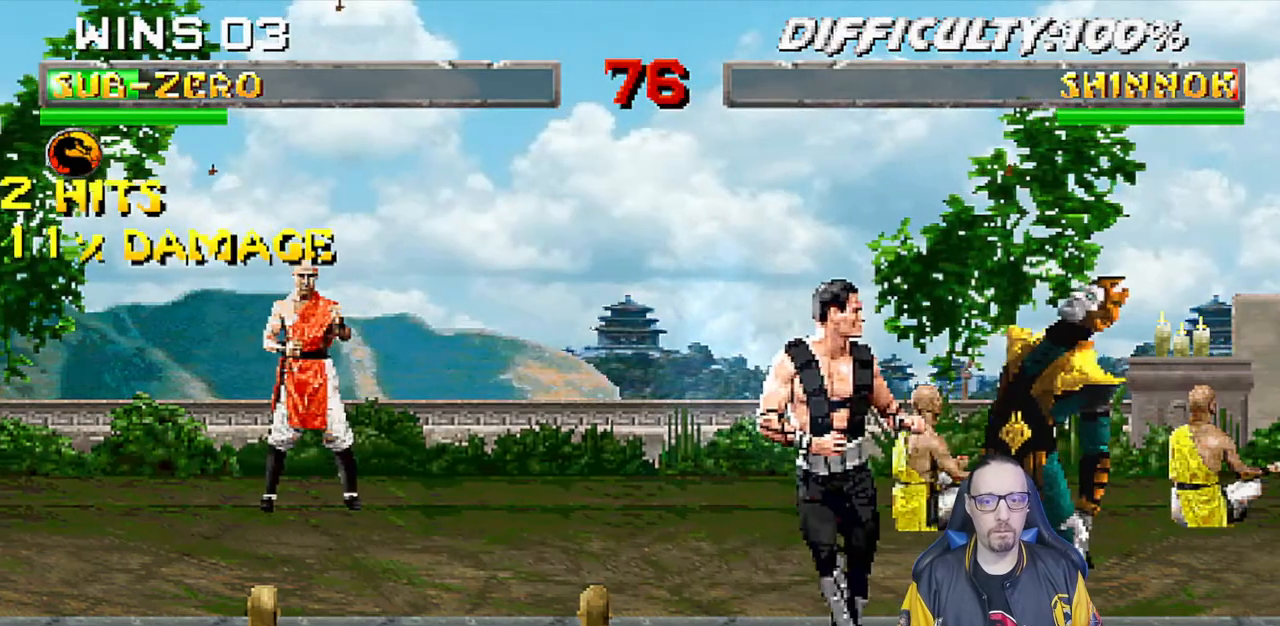
{"dt_ms": 500, "buttons": ["DPAD_DOWN"], "left_stick": "center", "right_stick": "center", "events": [[17, "DPAD_RIGHT", "up"], [117, "DPAD_RIGHT", "down"], [233, "DPAD_RIGHT", "up"], [317, "DPAD_LEFT", "down"], [417, "DPAD_LEFT", "up"], [500, "DPAD_DOWN", "down"]]}
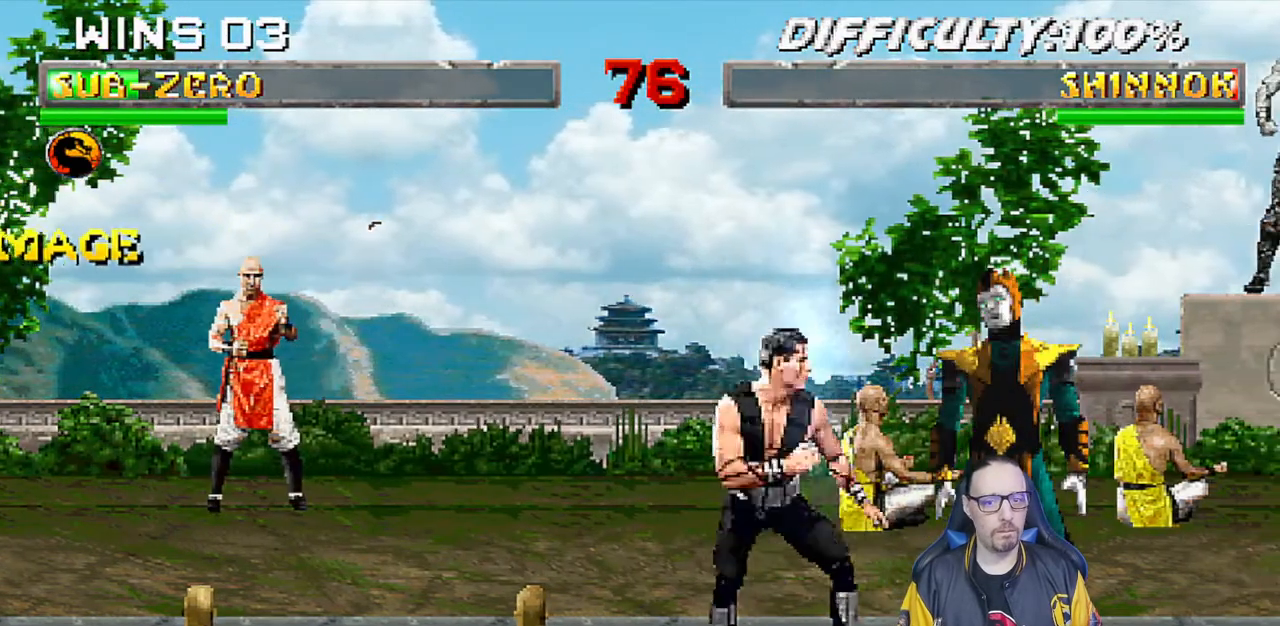
{"dt_ms": 500, "buttons": [], "left_stick": "center", "right_stick": "center", "events": [[67, "DPAD_DOWN", "up"], [133, "DPAD_RIGHT", "down"], [233, "DPAD_RIGHT", "up"], [267, "TRIANGLE", "down"], [483, "TRIANGLE", "up"]]}